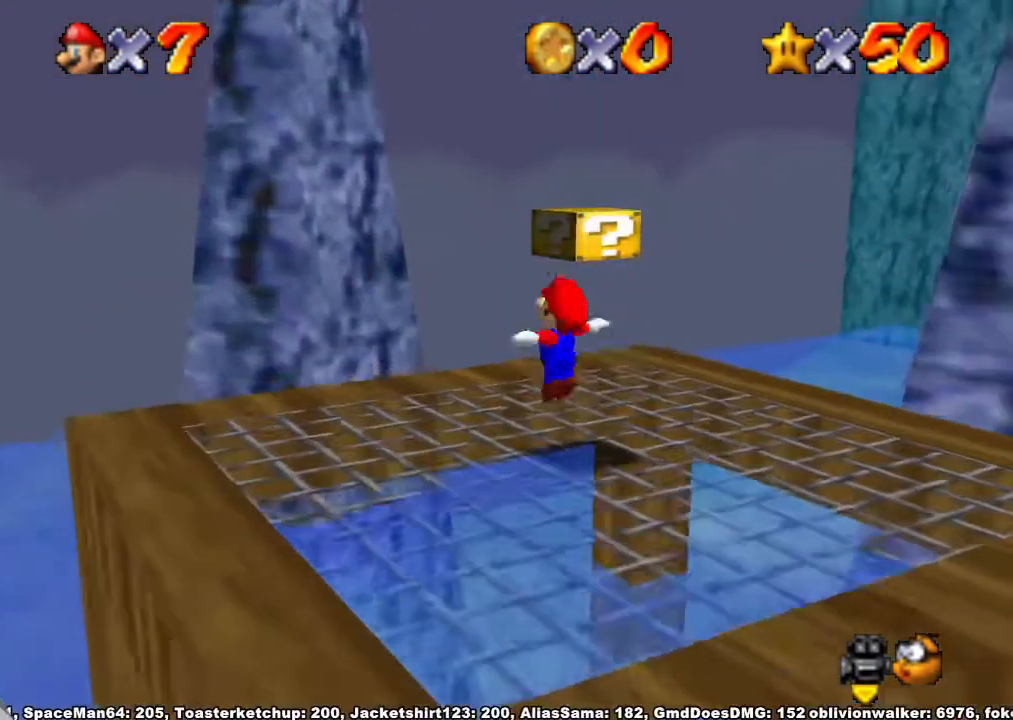
Gameplay with a controller (Xbox layout); each line is a JSON object with the inputs held at the frame after it. "button_events" lists button changes between this image and that frame as [ms after this image, input, new state], when the widget could be followed in between (sticks are given only as held states). Not read: L2 L3 MODE R2 R3.
{"buttons": [], "left_stick": "down-right", "right_stick": "down-left", "button_events": []}
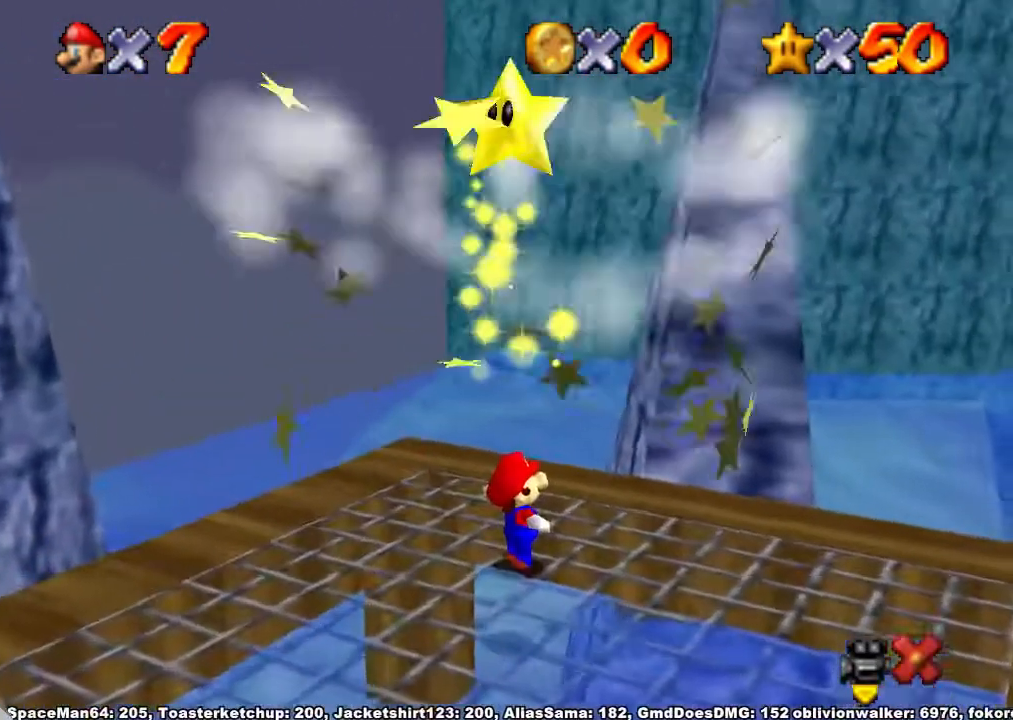
{"buttons": [], "left_stick": "center", "right_stick": "center", "button_events": []}
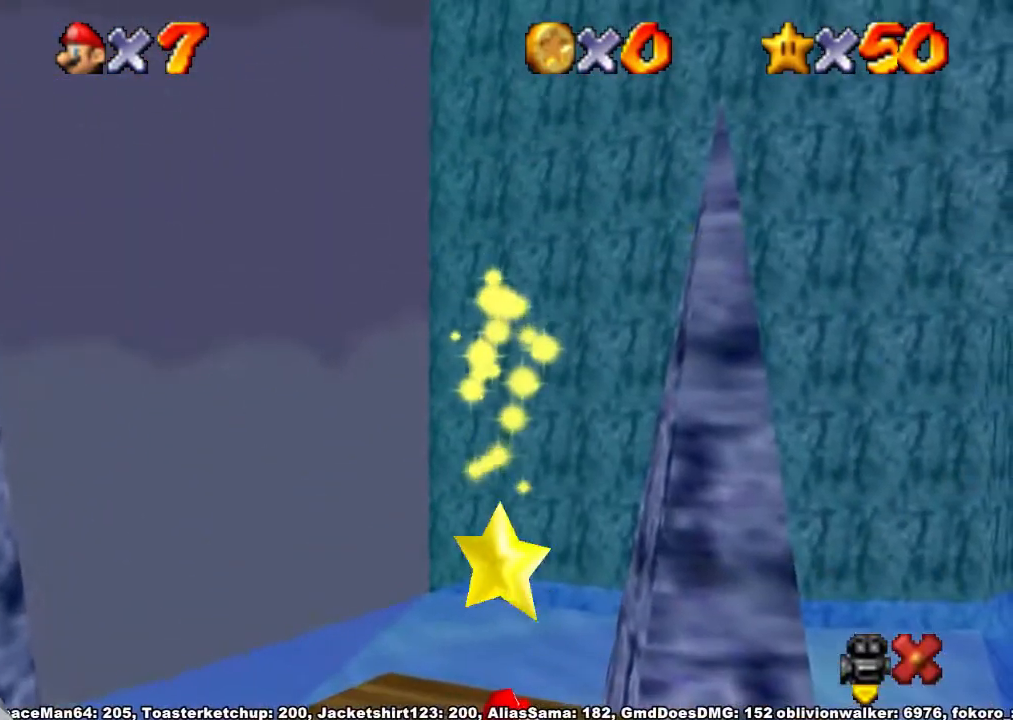
{"buttons": [], "left_stick": "center", "right_stick": "center", "button_events": []}
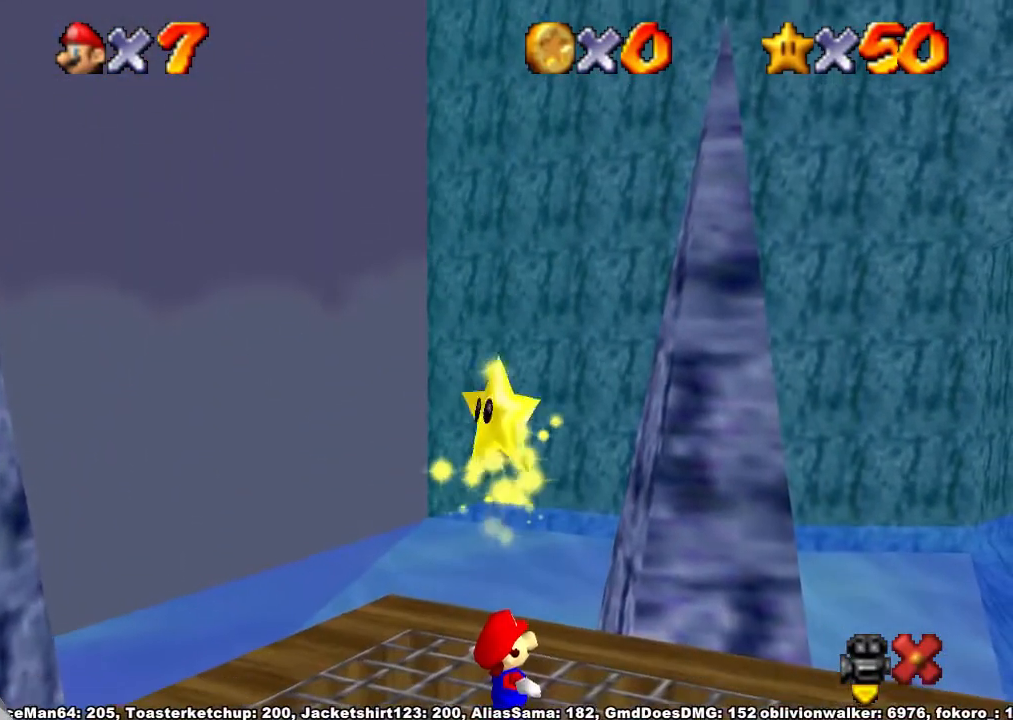
{"buttons": [], "left_stick": "center", "right_stick": "center", "button_events": []}
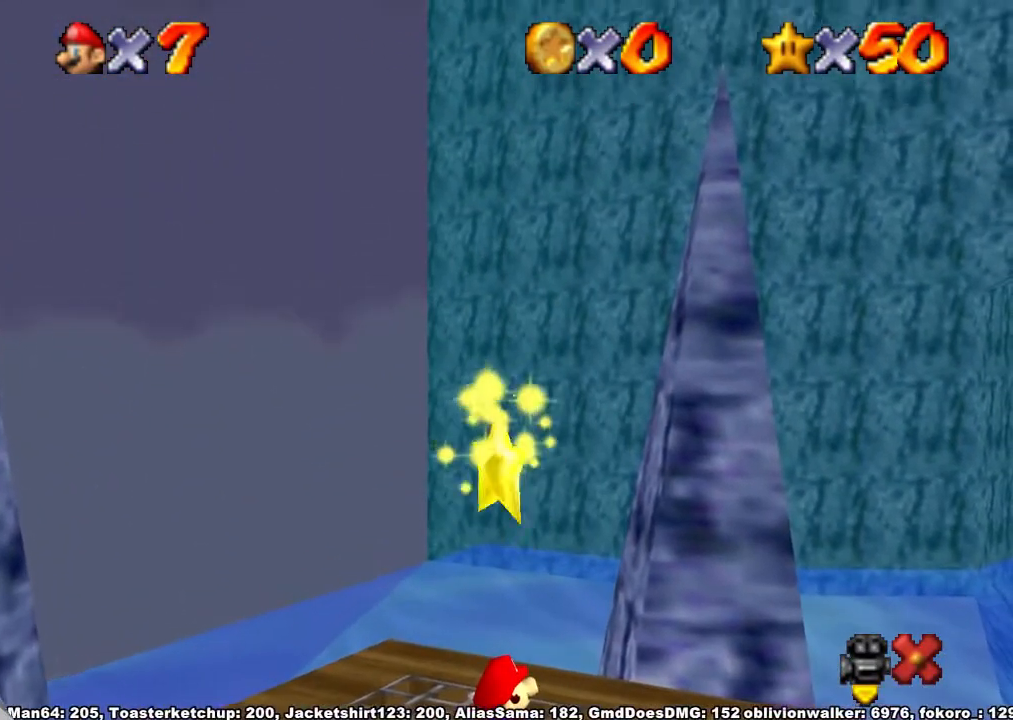
{"buttons": [], "left_stick": "down-right", "right_stick": "down-left", "button_events": []}
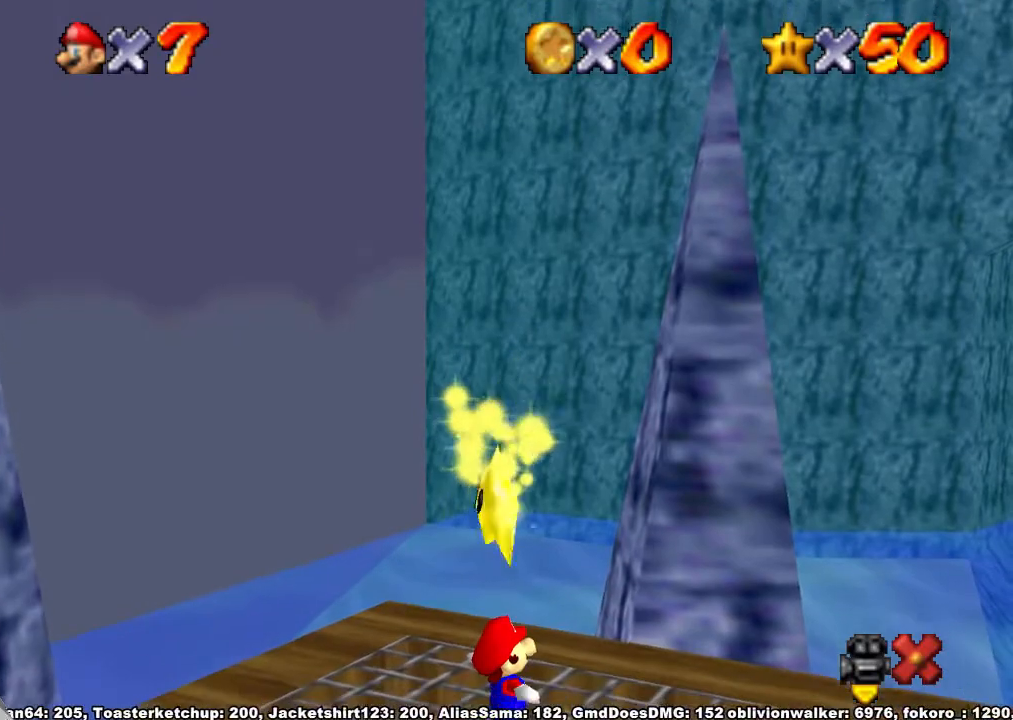
{"buttons": [], "left_stick": "down-right", "right_stick": "center", "button_events": []}
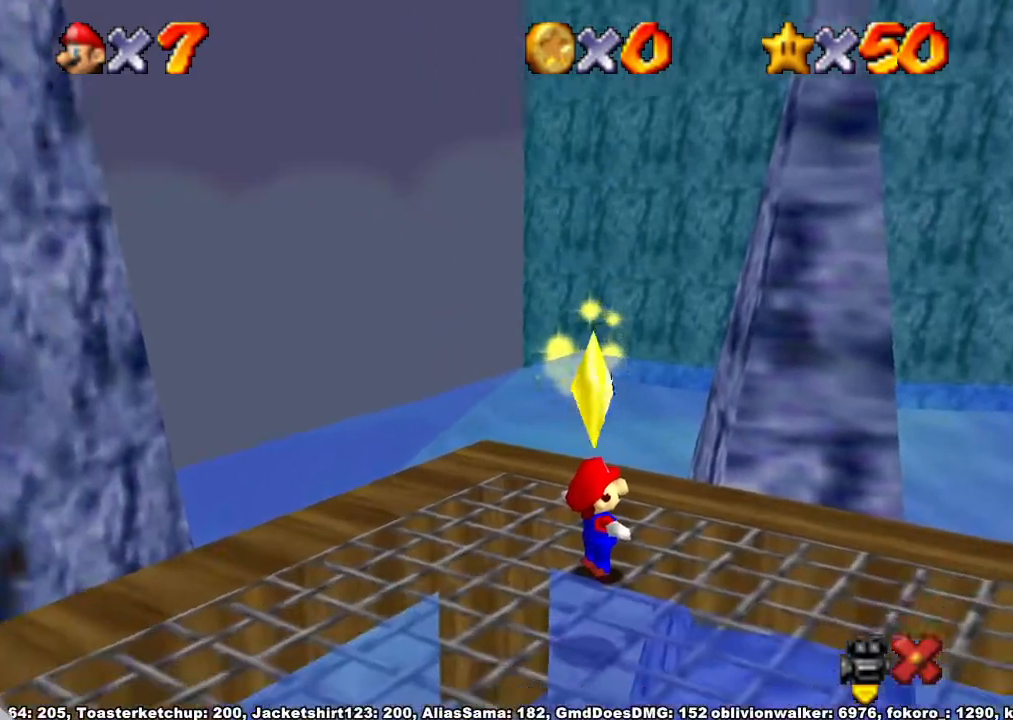
{"buttons": ["A"], "left_stick": "down-right", "right_stick": "center", "button_events": [[433, "A", "down"]]}
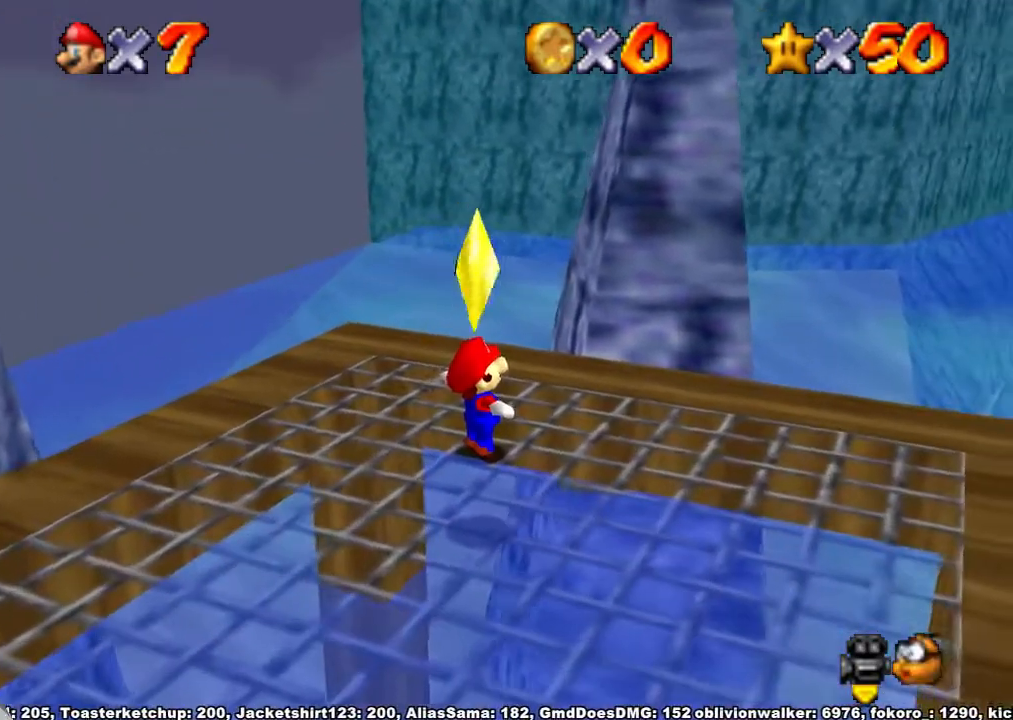
{"buttons": [], "left_stick": "down", "right_stick": "center", "button_events": [[367, "A", "up"]]}
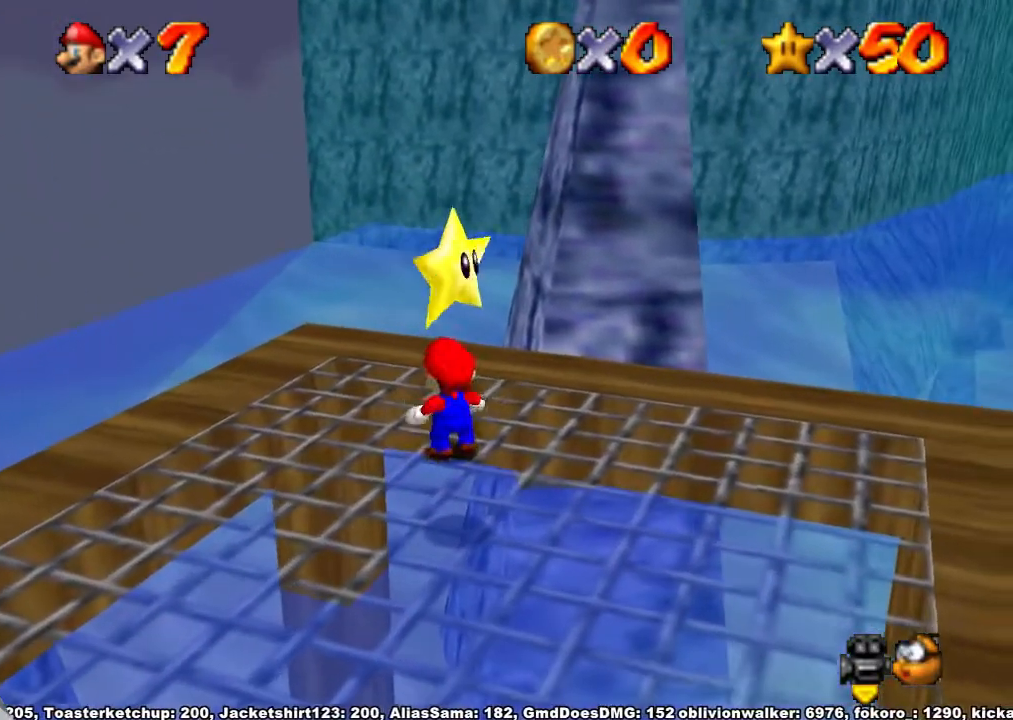
{"buttons": [], "left_stick": "down-right", "right_stick": "center", "button_events": [[333, "A", "down"], [433, "R1", "down"], [467, "A", "up"], [500, "R1", "up"]]}
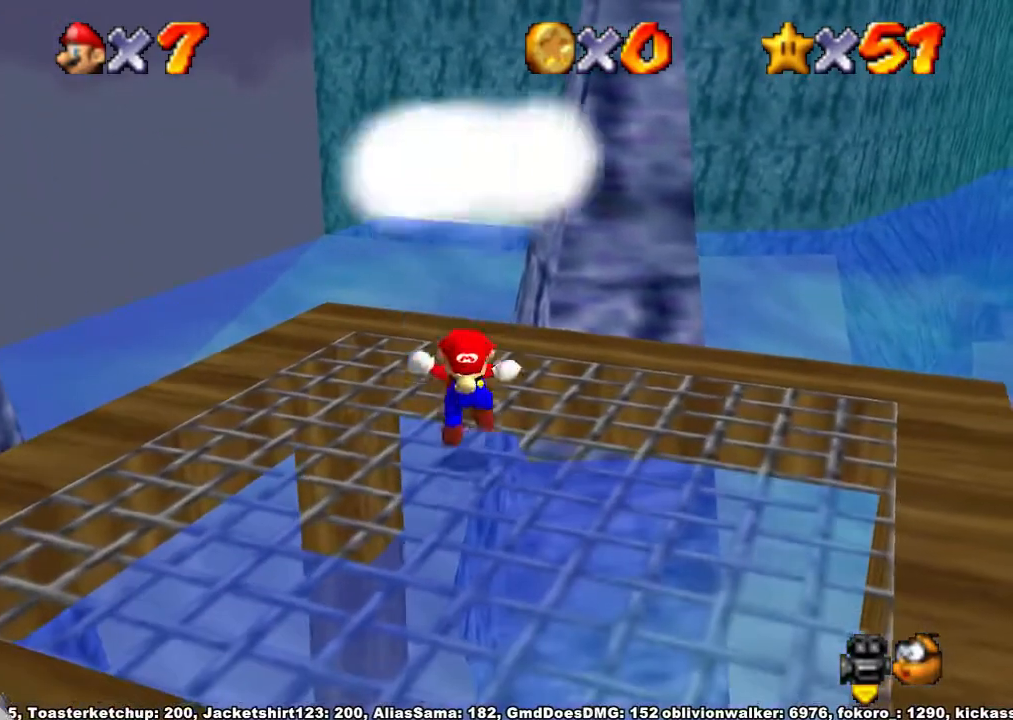
{"buttons": [], "left_stick": "center", "right_stick": "center", "button_events": []}